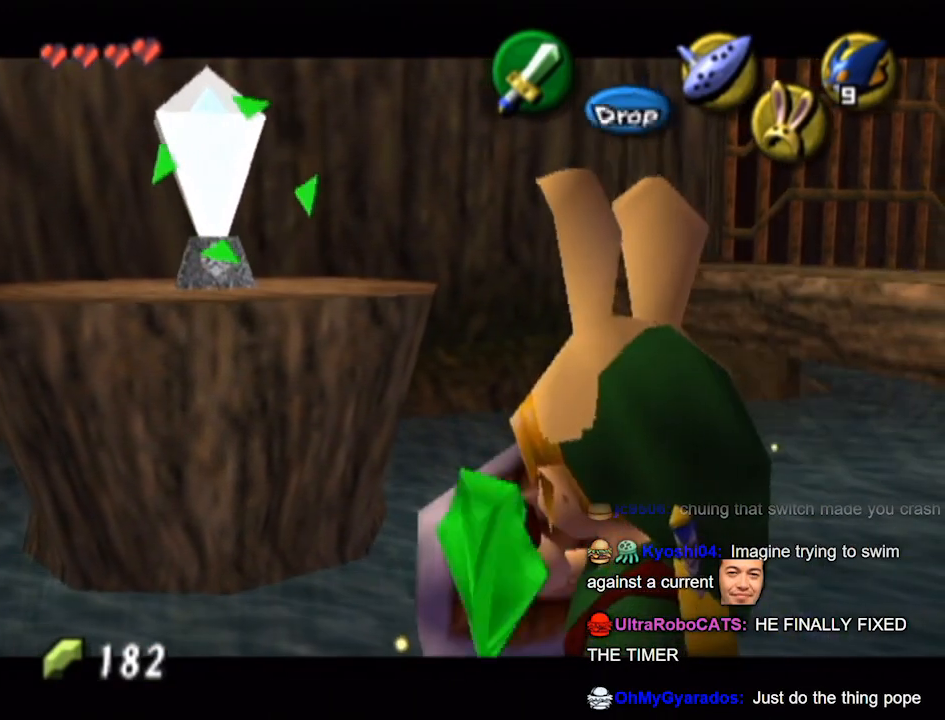
Gameplay with a controller (Nintendo layout); each line is a JSON object with the inputs held at the frame after it. "events" lists button and stick changes between this image and that frame as [ms after this image, input, new state], when the widget could be followed in between. Not read: L3 R3.
{"buttons": ["L1", "R1"], "left_stick": "center", "right_stick": "center", "events": []}
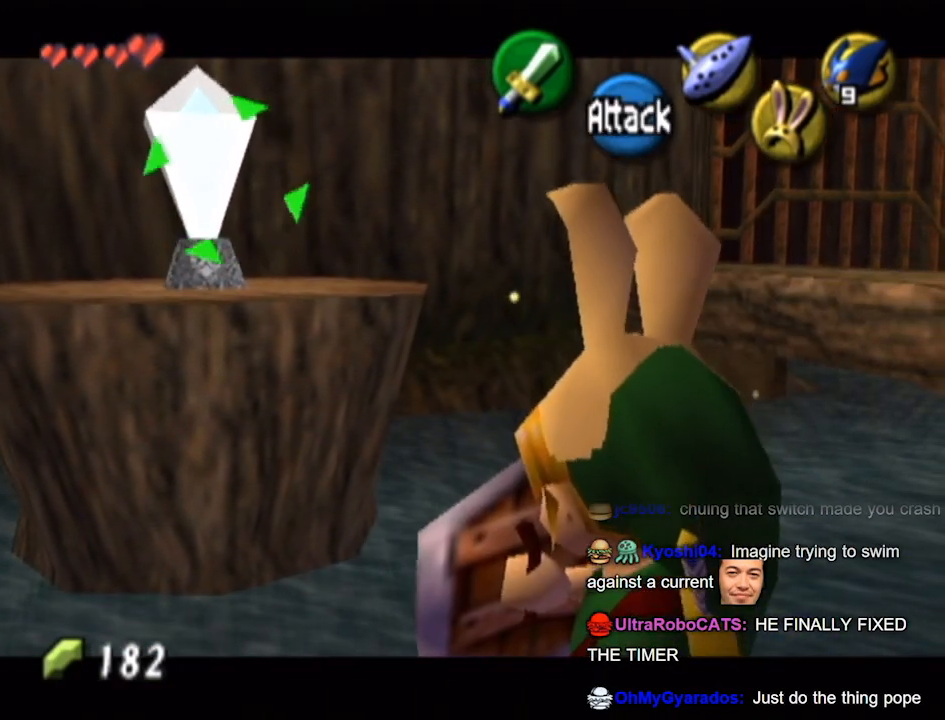
{"buttons": ["L1", "R1"], "left_stick": "center", "right_stick": "center", "events": []}
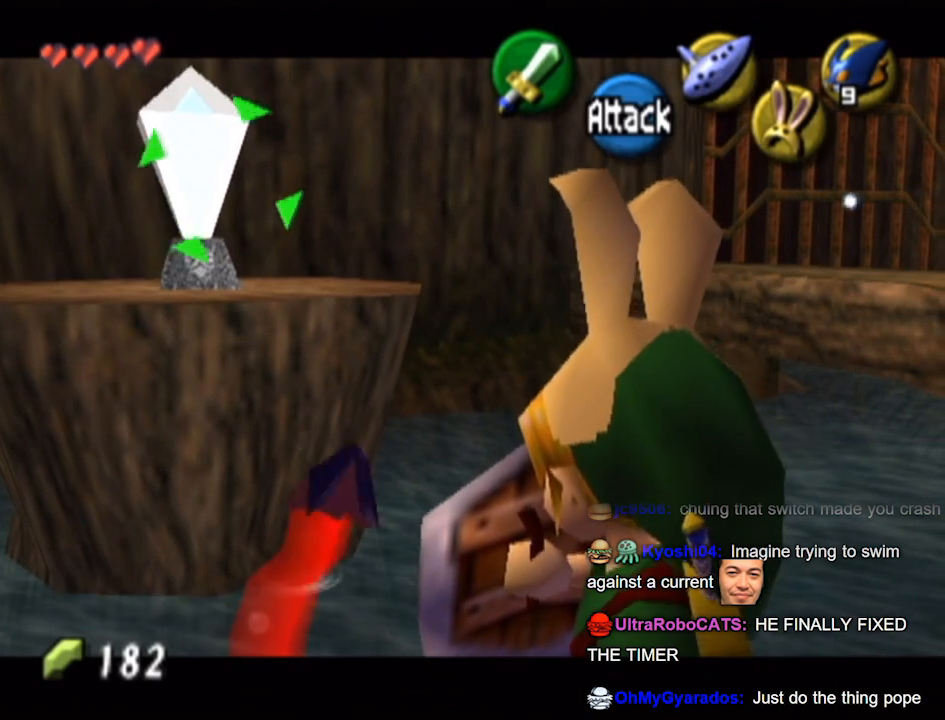
{"buttons": ["L1", "R1"], "left_stick": "center", "right_stick": "center", "events": []}
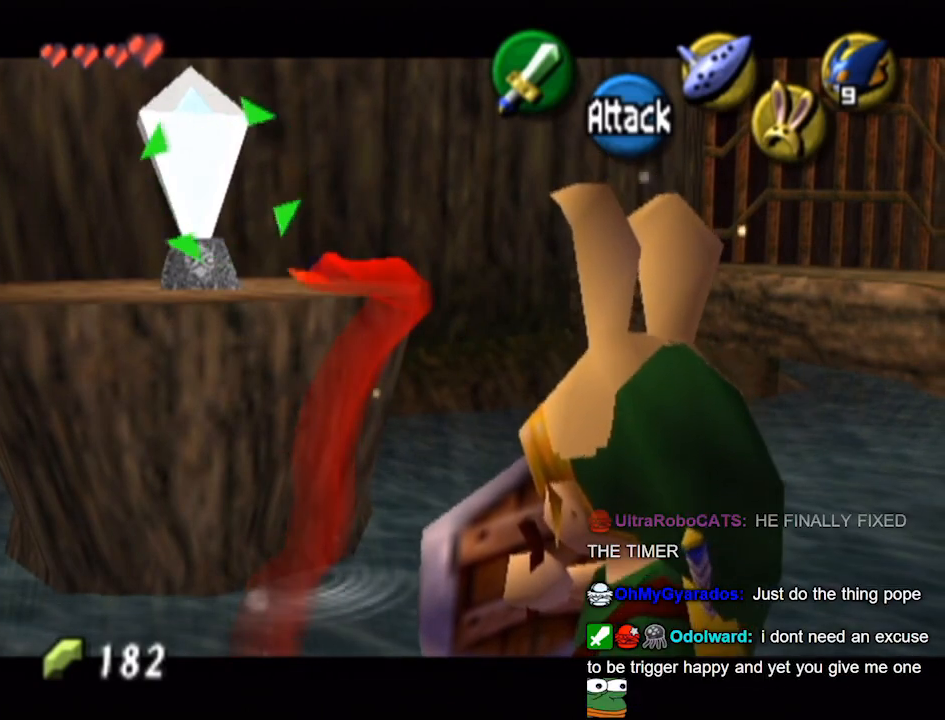
{"buttons": ["L1", "R1"], "left_stick": "center", "right_stick": "center", "events": []}
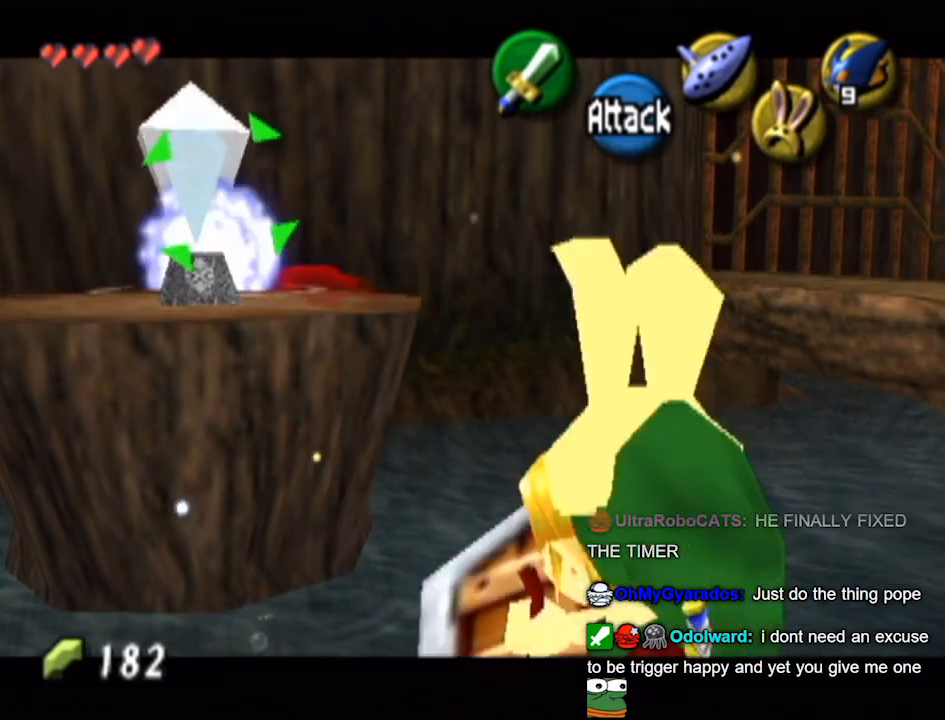
{"buttons": ["L1", "R1"], "left_stick": "center", "right_stick": "center", "events": []}
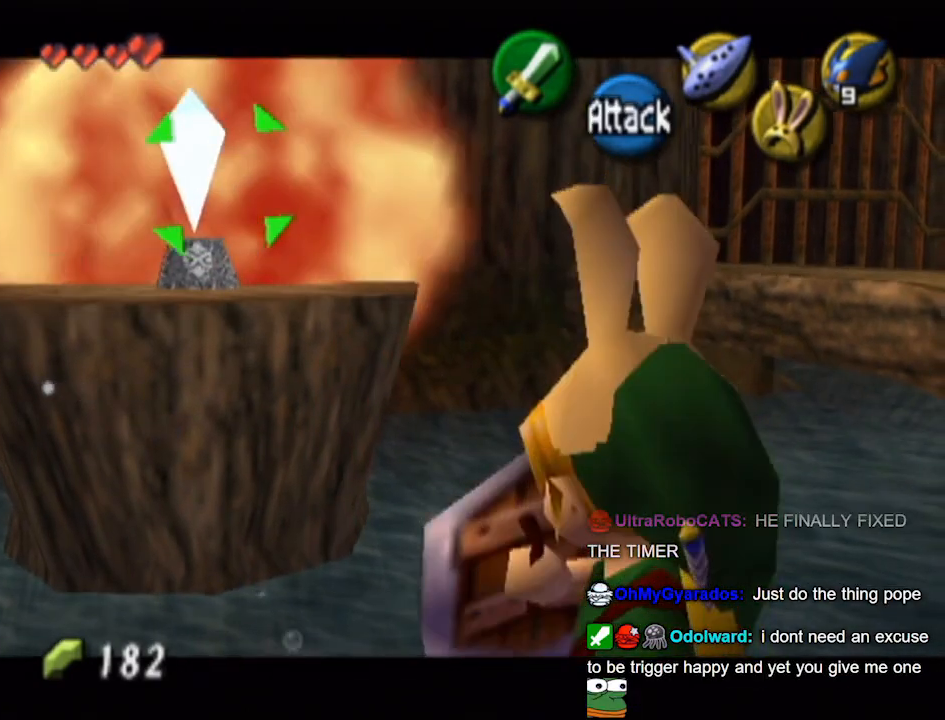
{"buttons": [], "left_stick": "center", "right_stick": "center", "events": [[333, "L1", "up"], [367, "R1", "up"]]}
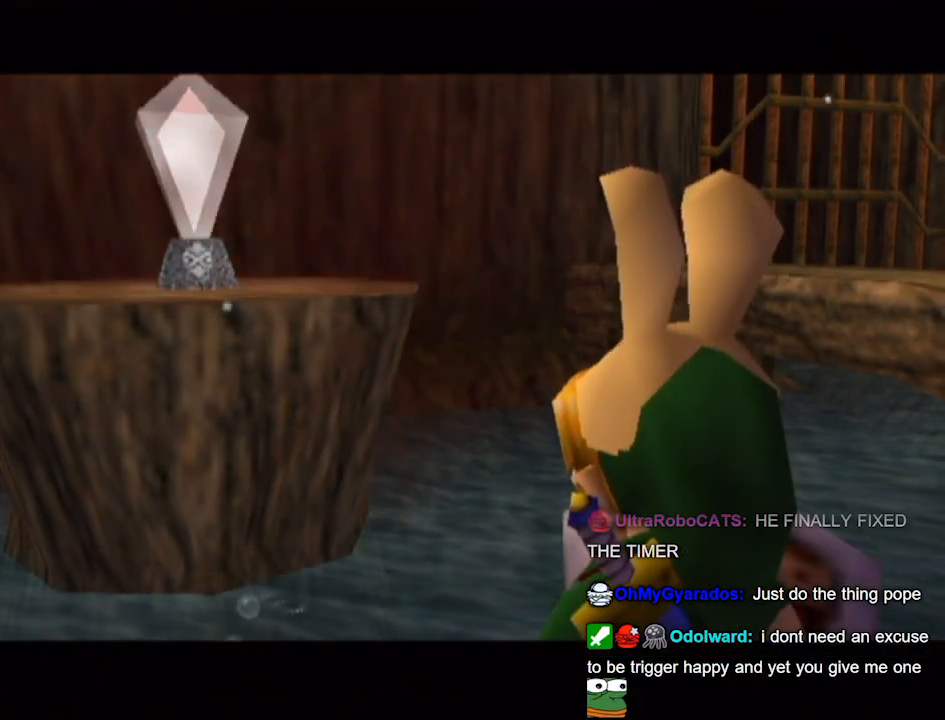
{"buttons": [], "left_stick": "center", "right_stick": "center", "events": []}
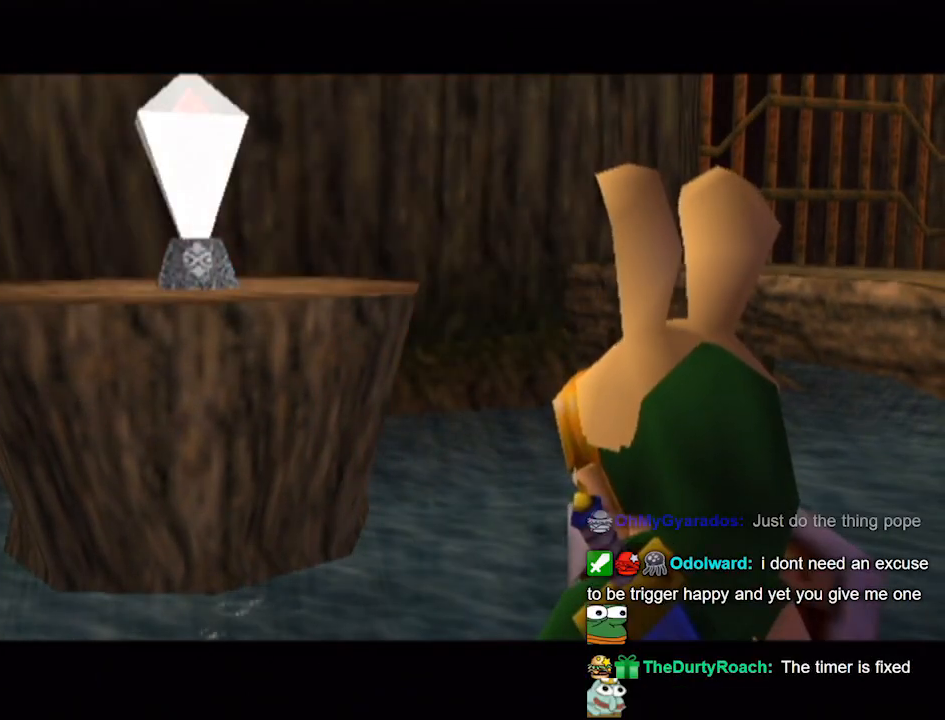
{"buttons": [], "left_stick": "center", "right_stick": "center", "events": []}
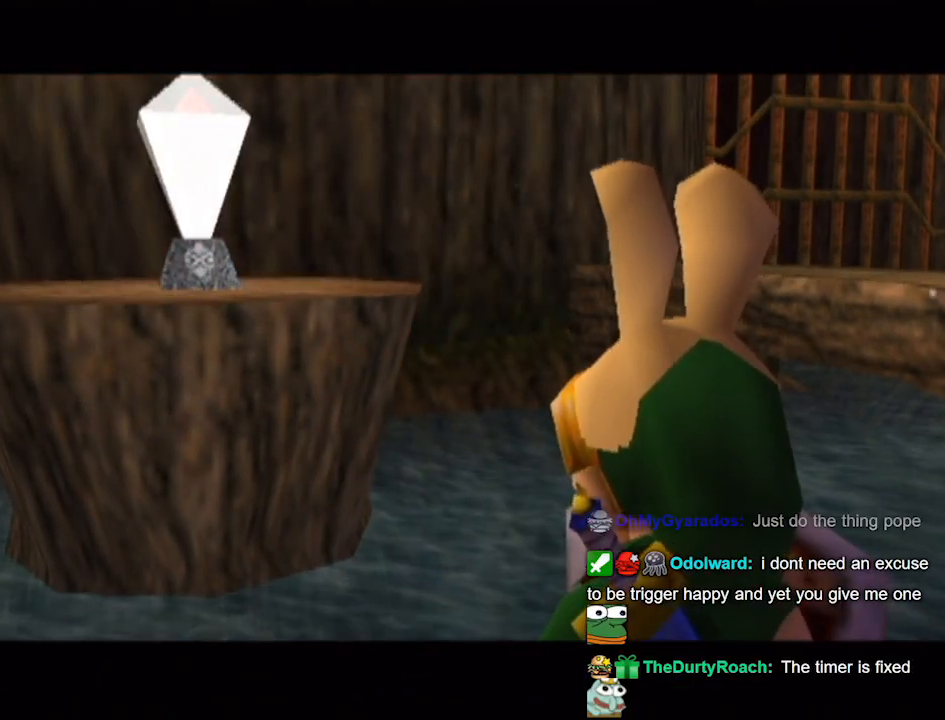
{"buttons": ["L1"], "left_stick": "center", "right_stick": "center", "events": [[233, "left_stick", "right"], [300, "L1", "down"], [400, "left_stick", "center"]]}
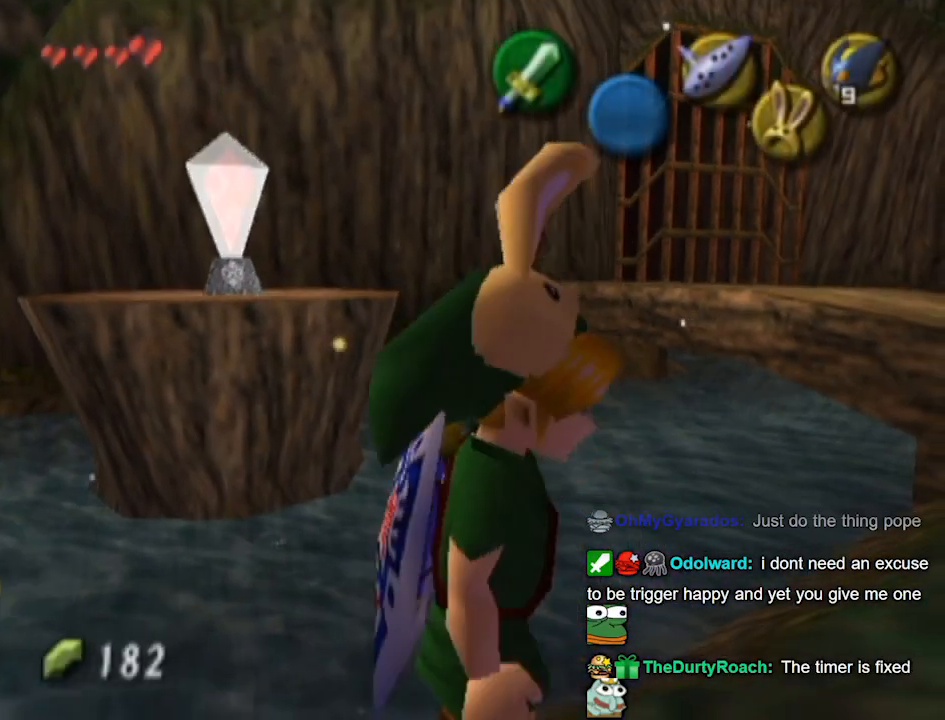
{"buttons": [], "left_stick": "up", "right_stick": "center", "events": [[133, "L1", "up"], [133, "left_stick", "up"], [233, "left_stick", "up-left"], [500, "left_stick", "up"]]}
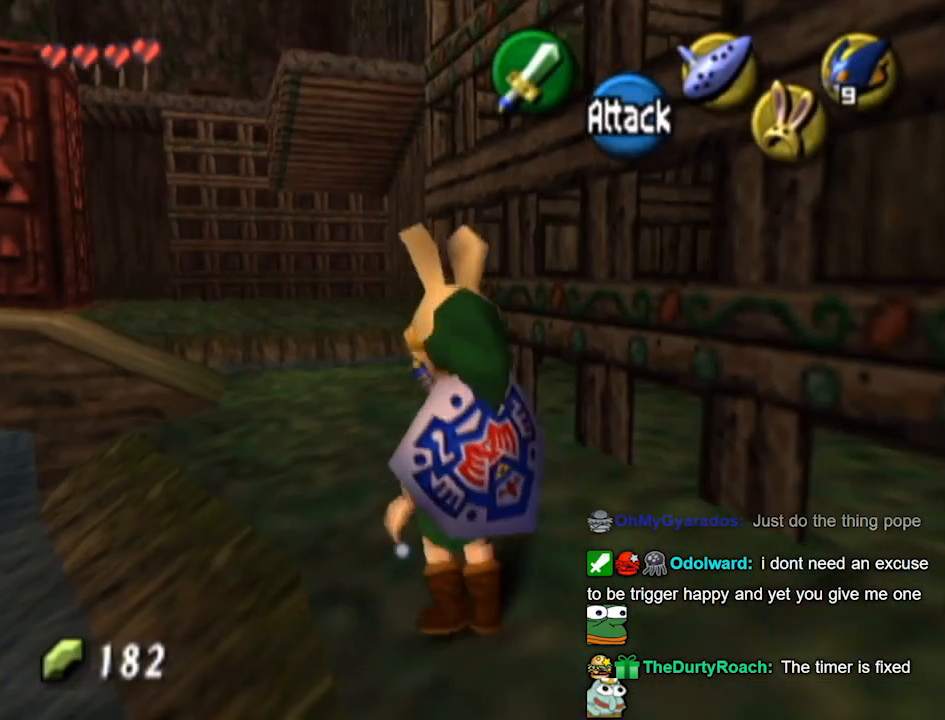
{"buttons": [], "left_stick": "up", "right_stick": "center", "events": []}
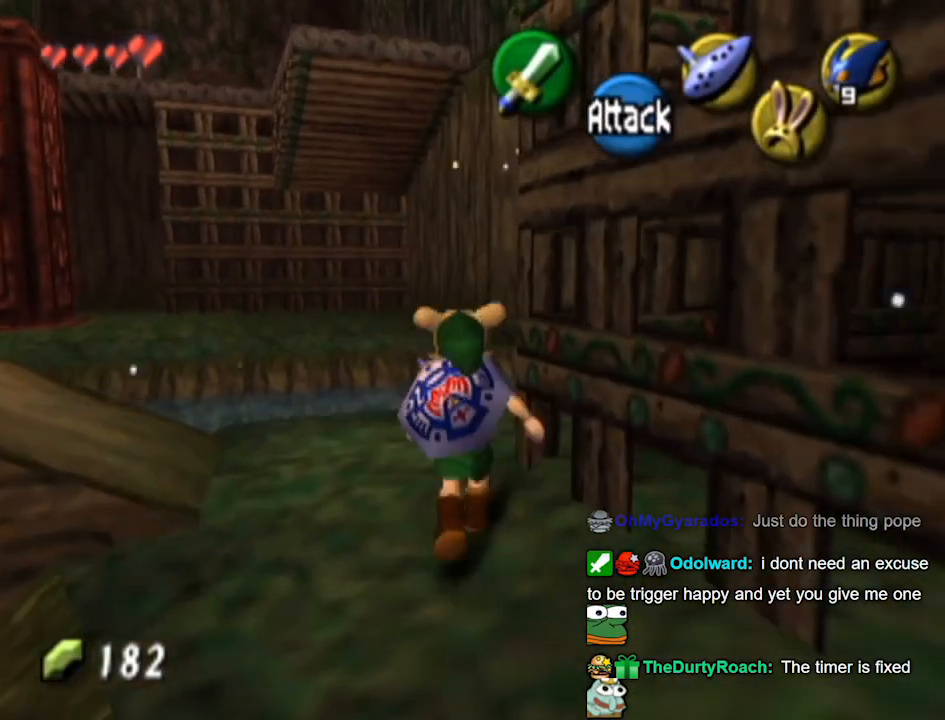
{"buttons": [], "left_stick": "up-right", "right_stick": "center", "events": [[400, "left_stick", "up-right"]]}
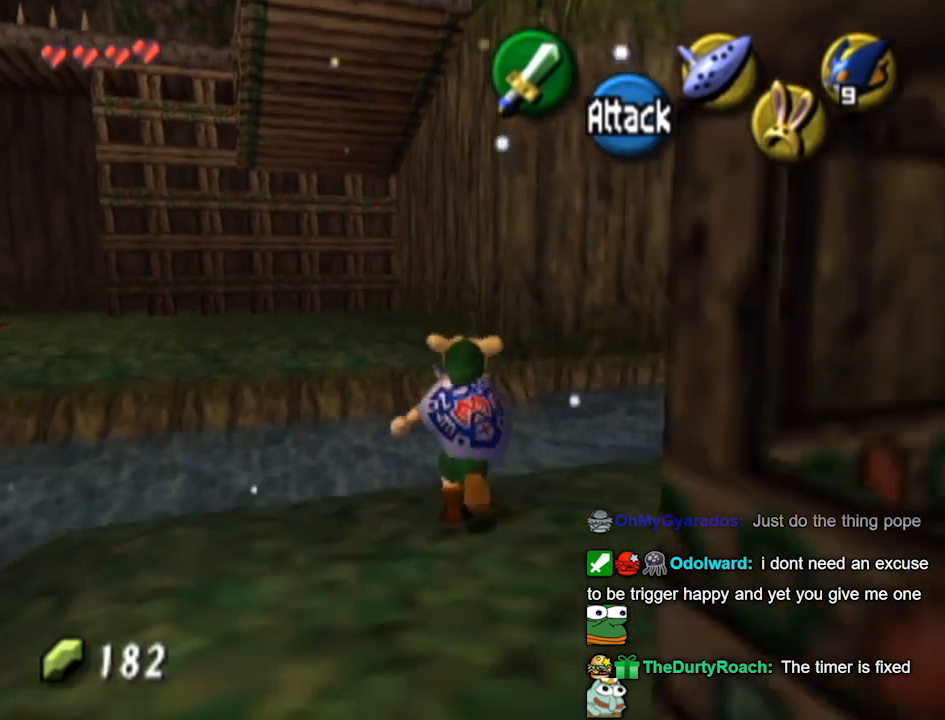
{"buttons": [], "left_stick": "up-right", "right_stick": "center", "events": []}
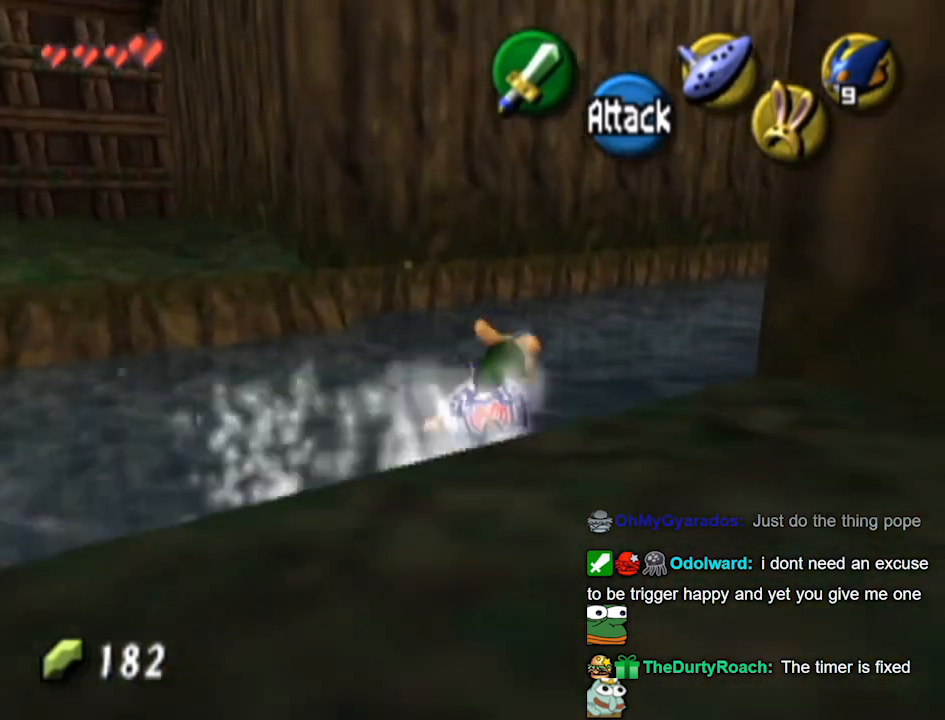
{"buttons": [], "left_stick": "up-right", "right_stick": "center", "events": []}
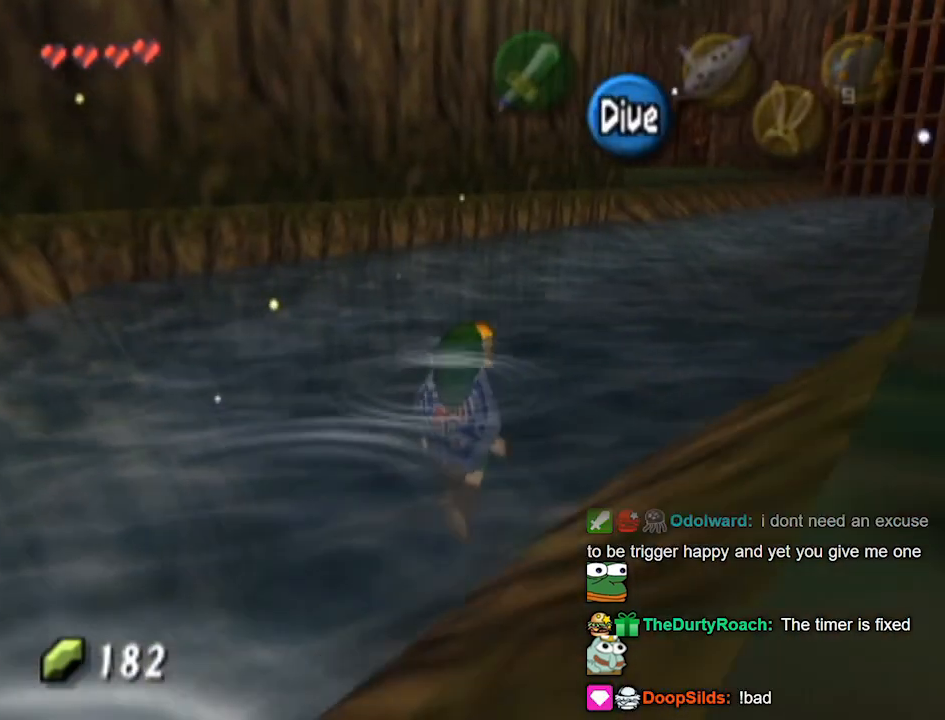
{"buttons": [], "left_stick": "up-right", "right_stick": "center", "events": []}
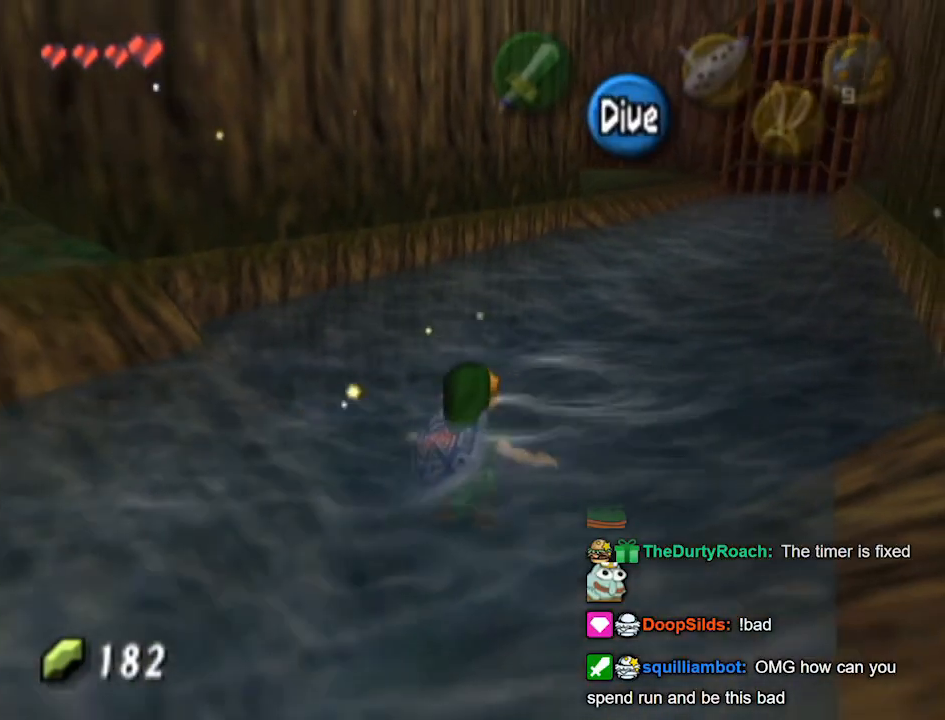
{"buttons": [], "left_stick": "up-right", "right_stick": "center", "events": [[367, "B", "down"], [400, "B", "up"]]}
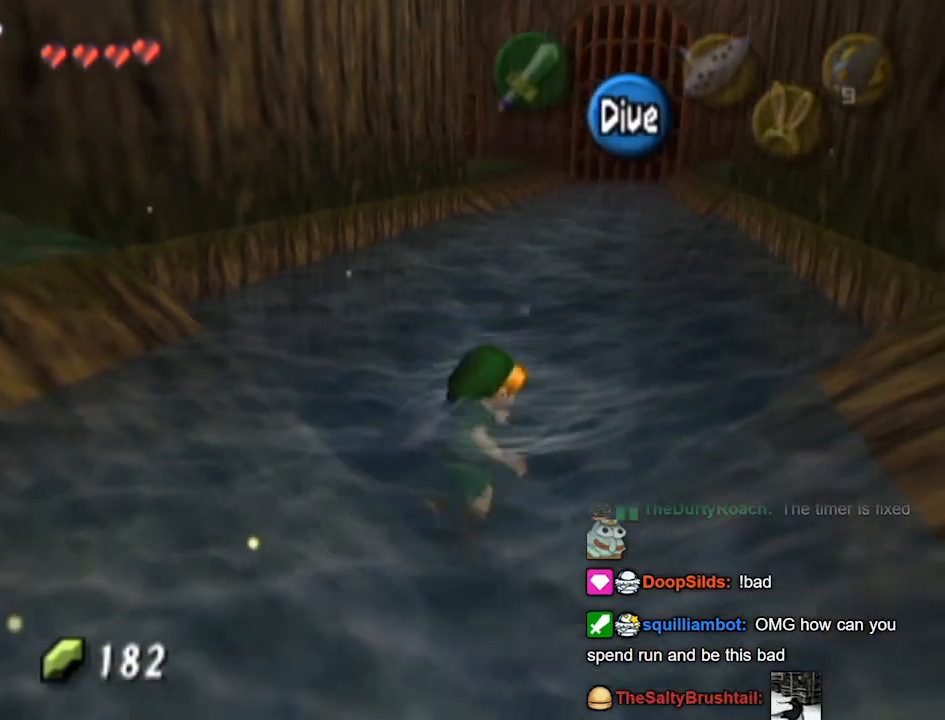
{"buttons": [], "left_stick": "up", "right_stick": "center", "events": [[100, "left_stick", "up"], [133, "B", "down"], [333, "B", "up"], [400, "B", "down"], [467, "B", "up"]]}
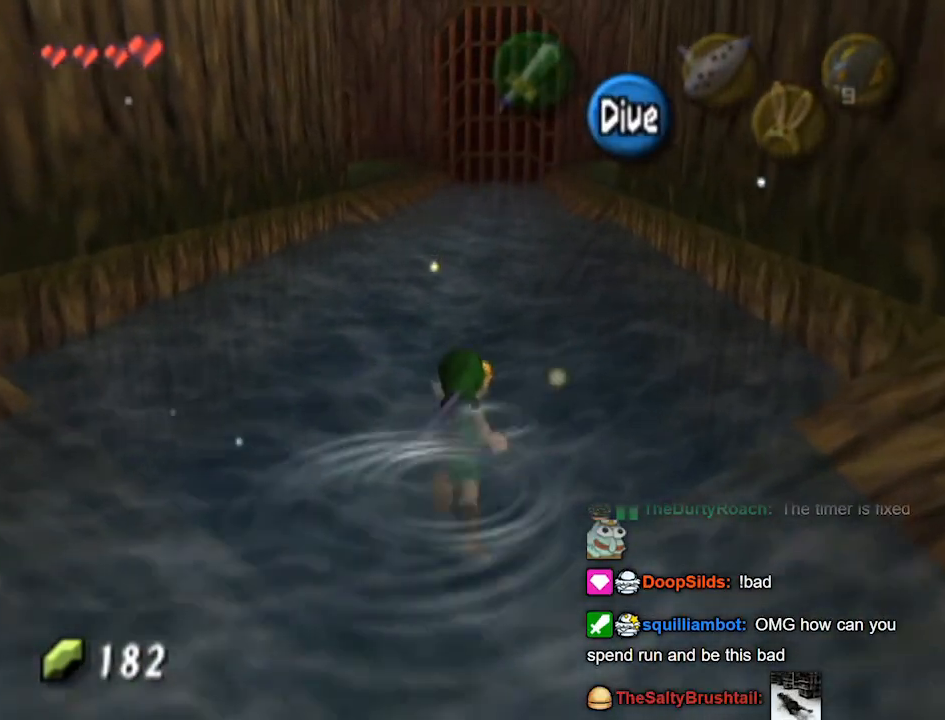
{"buttons": [], "left_stick": "up", "right_stick": "center", "events": [[67, "B", "down"], [100, "B", "up"], [200, "B", "down"], [233, "B", "up"], [333, "B", "down"], [367, "B", "up"], [433, "B", "down"], [500, "B", "up"]]}
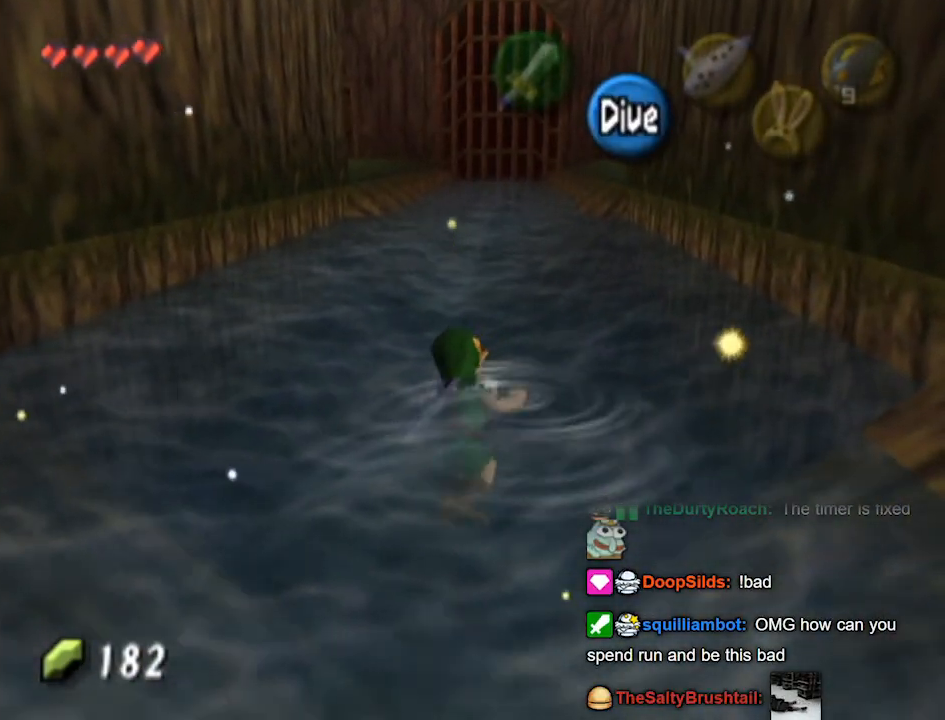
{"buttons": [], "left_stick": "up-right", "right_stick": "center", "events": [[100, "B", "down"], [200, "B", "up"], [267, "B", "down"], [333, "B", "up"], [367, "B", "down"], [467, "B", "up"], [467, "left_stick", "up-right"]]}
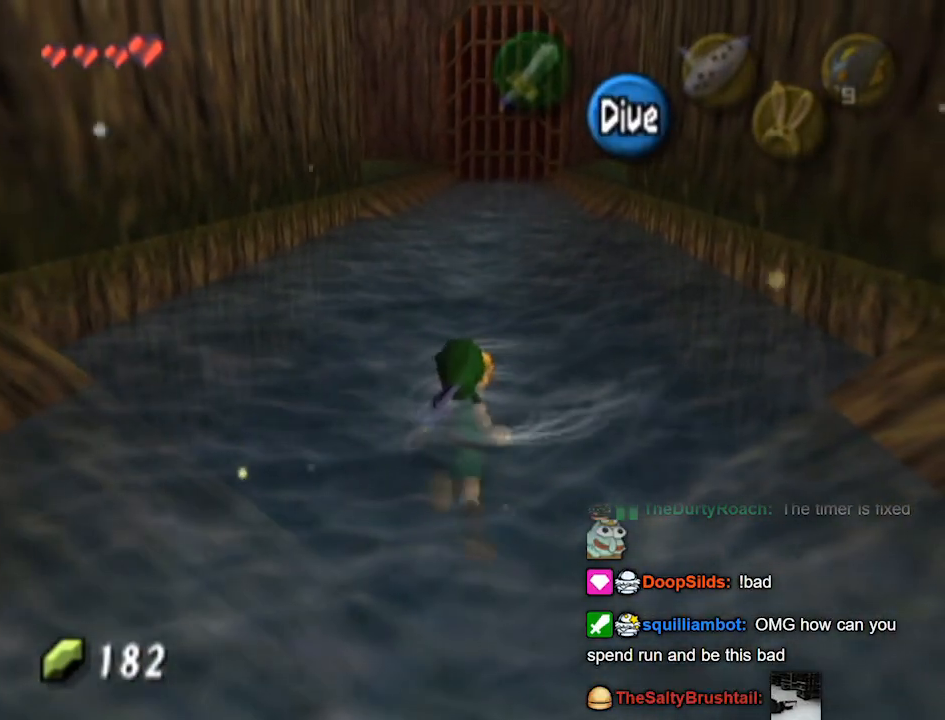
{"buttons": [], "left_stick": "right", "right_stick": "center", "events": [[33, "B", "down"], [67, "left_stick", "down-right"], [133, "B", "up"], [233, "B", "down"], [367, "B", "up"], [467, "left_stick", "right"]]}
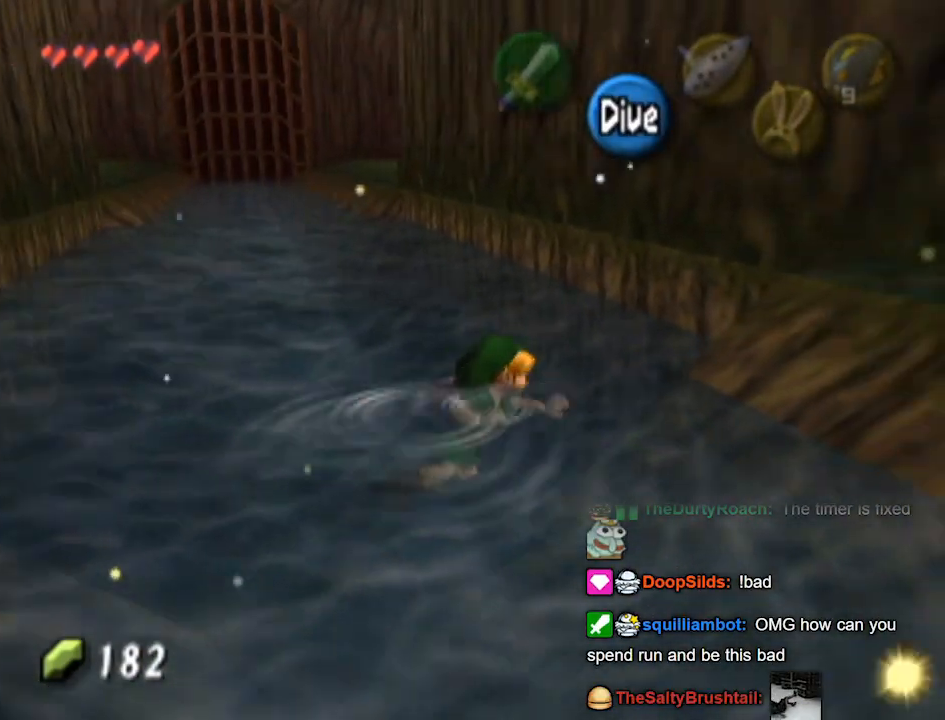
{"buttons": [], "left_stick": "up-right", "right_stick": "center", "events": [[200, "left_stick", "up-right"]]}
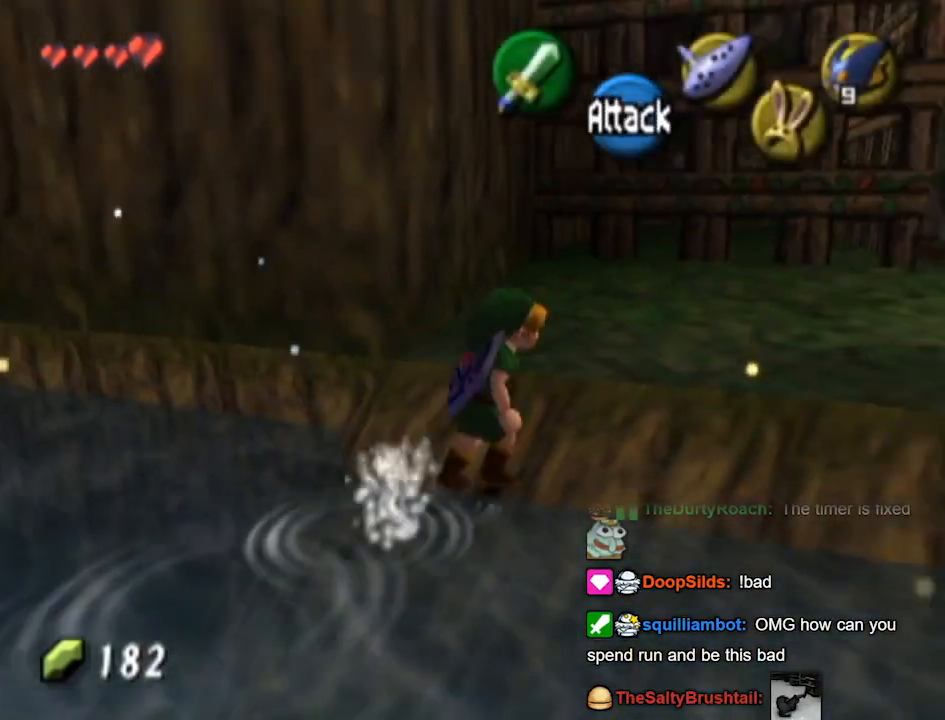
{"buttons": [], "left_stick": "up-right", "right_stick": "center", "events": []}
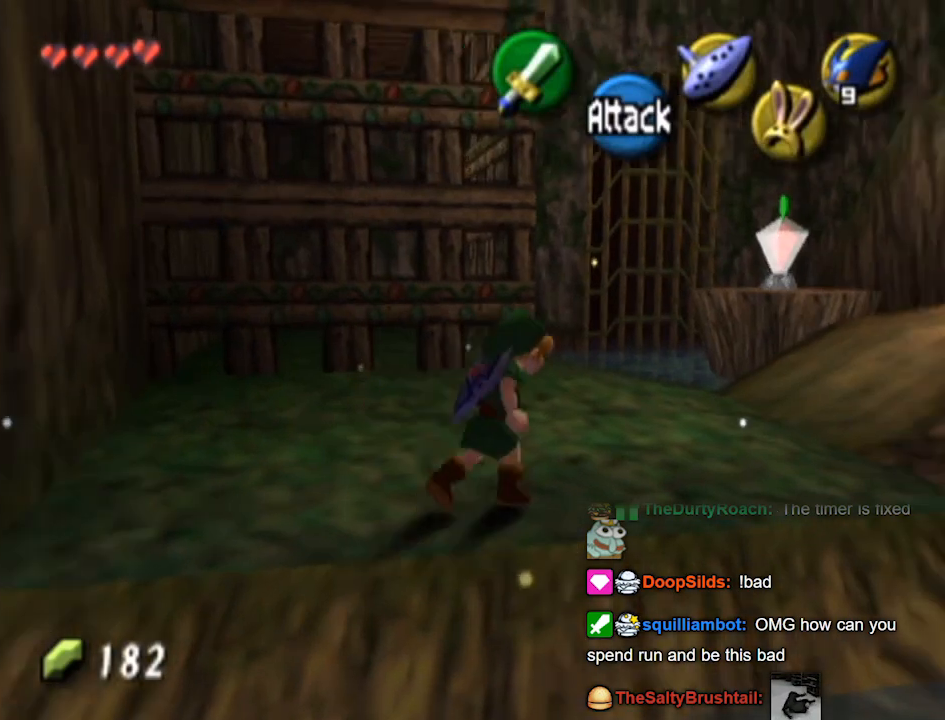
{"buttons": [], "left_stick": "center", "right_stick": "center", "events": [[67, "left_stick", "center"]]}
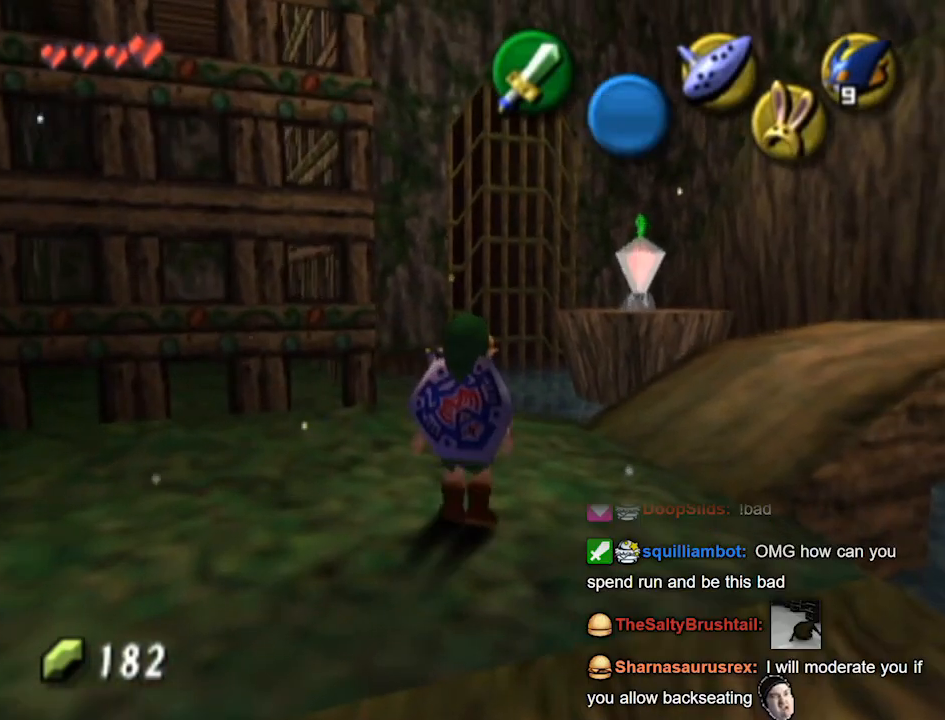
{"buttons": ["L1"], "left_stick": "center", "right_stick": "center", "events": [[100, "left_stick", "down"], [200, "L1", "down"], [267, "left_stick", "center"]]}
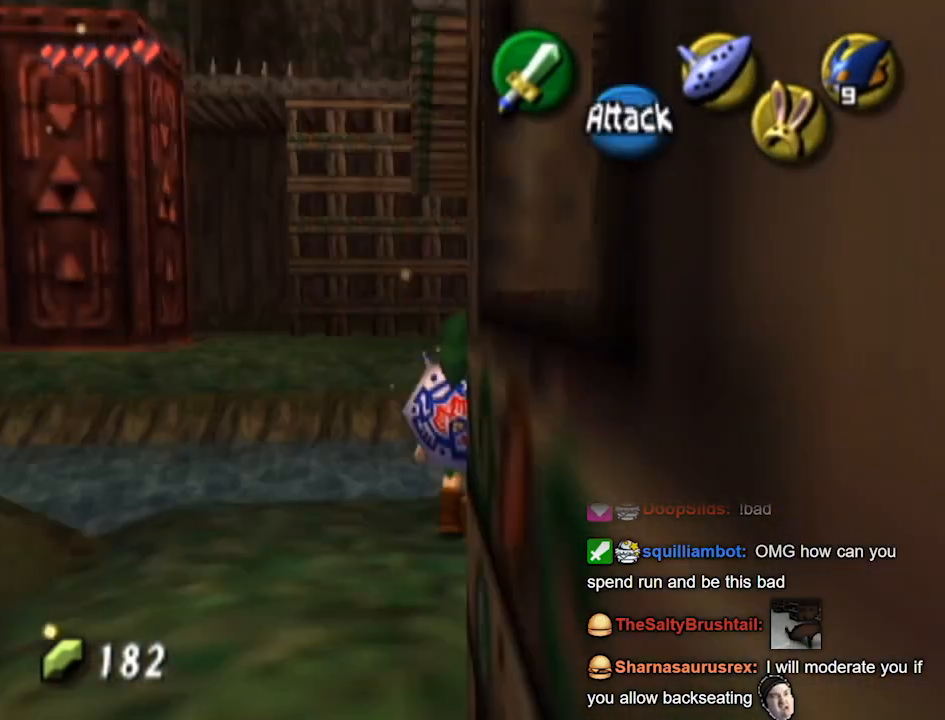
{"buttons": ["L1"], "left_stick": "left", "right_stick": "center", "events": [[333, "L1", "up"], [400, "left_stick", "down-left"], [467, "L1", "down"], [467, "left_stick", "left"]]}
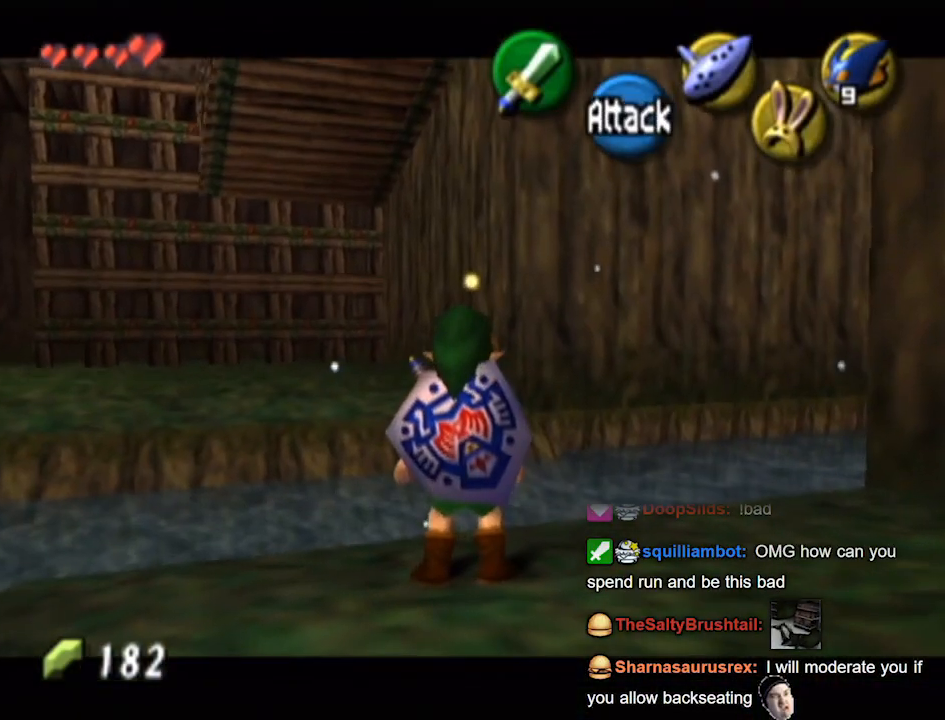
{"buttons": [], "left_stick": "center", "right_stick": "center", "events": [[67, "left_stick", "center"], [400, "L1", "up"]]}
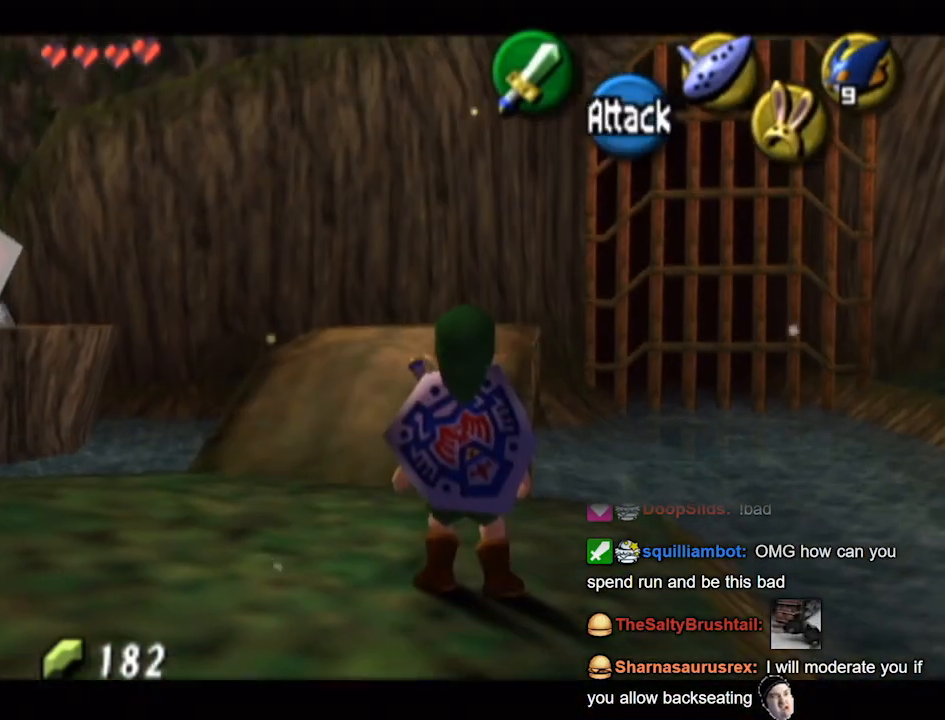
{"buttons": ["L1"], "left_stick": "center", "right_stick": "center", "events": [[300, "left_stick", "left"], [400, "L1", "down"], [500, "left_stick", "center"]]}
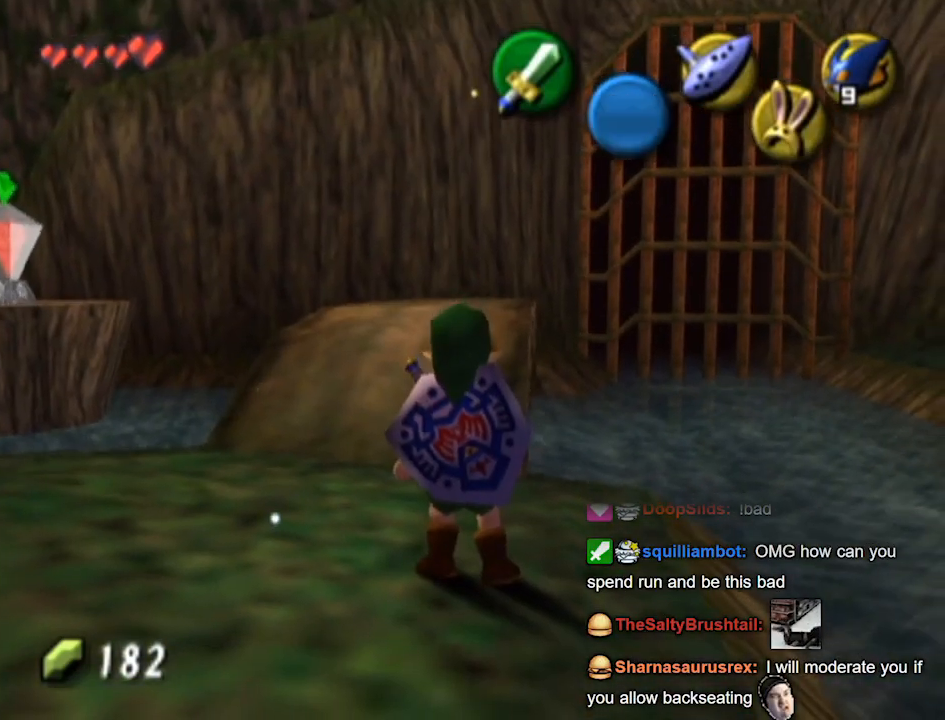
{"buttons": [], "left_stick": "center", "right_stick": "center", "events": [[267, "L1", "up"]]}